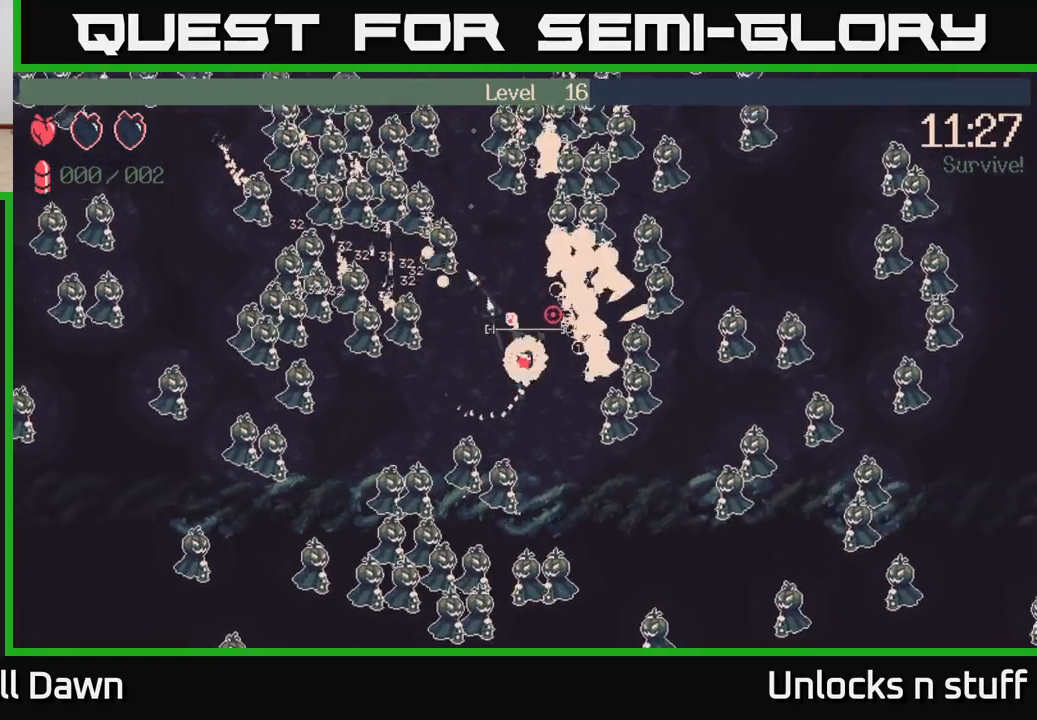
Gameplay with a controller (Xbox layout); each line is a JSON object with the inputs held at the frame after it. "events" lists button and stick changes between this image and that frame as [ms after this image, input, new state], when the widget could be followed in between.
{"buttons": ["R2"], "left_stick": "up-left", "right_stick": "up-right", "events": [[33, "R2", "down"], [117, "R2", "up"], [200, "right_stick", "center"], [233, "R2", "down"], [300, "R2", "up"], [367, "right_stick", "up-right"], [417, "R2", "down"], [450, "left_stick", "up-left"]]}
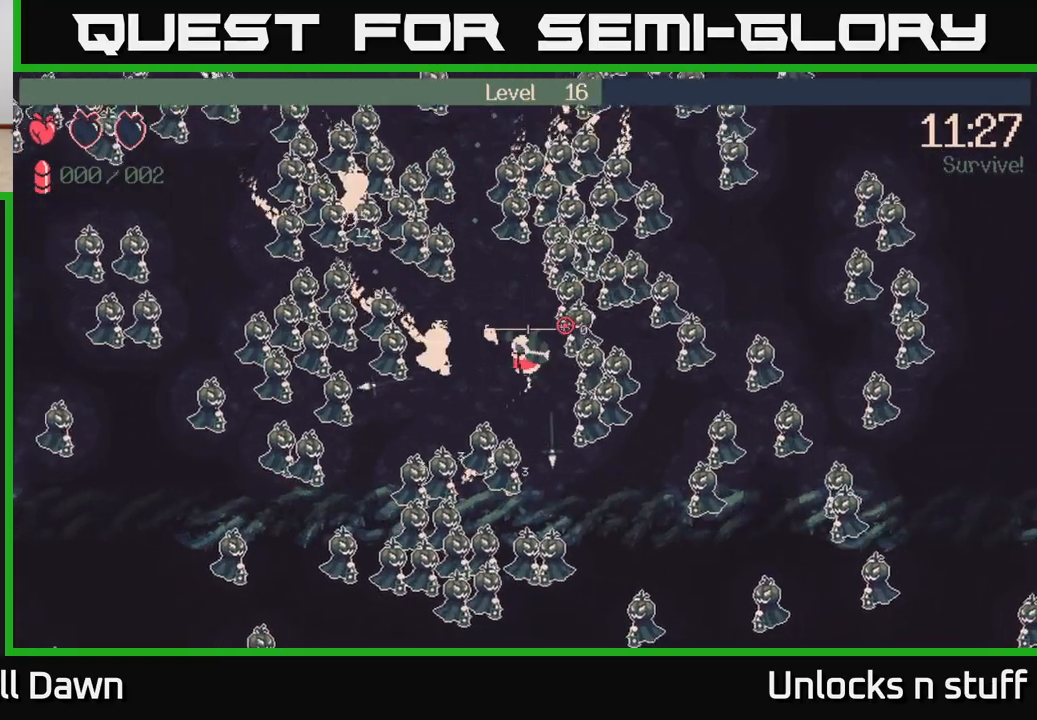
{"buttons": [], "left_stick": "center", "right_stick": "up-right", "events": [[33, "R2", "up"], [100, "R2", "down"], [100, "left_stick", "center"], [217, "R2", "up"], [300, "R2", "down"], [417, "R2", "up"]]}
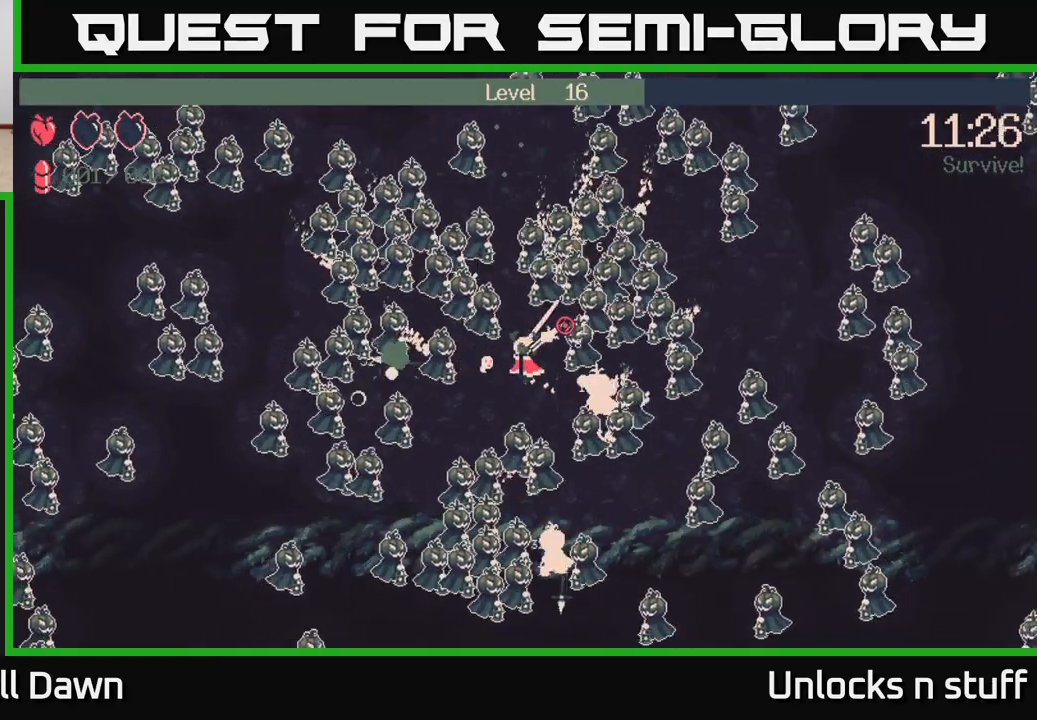
{"buttons": ["R2"], "left_stick": "up-right", "right_stick": "right", "events": [[117, "left_stick", "down"], [233, "left_stick", "center"], [233, "right_stick", "right"], [267, "R2", "down"], [350, "left_stick", "up-right"], [417, "R2", "up"], [500, "R2", "down"]]}
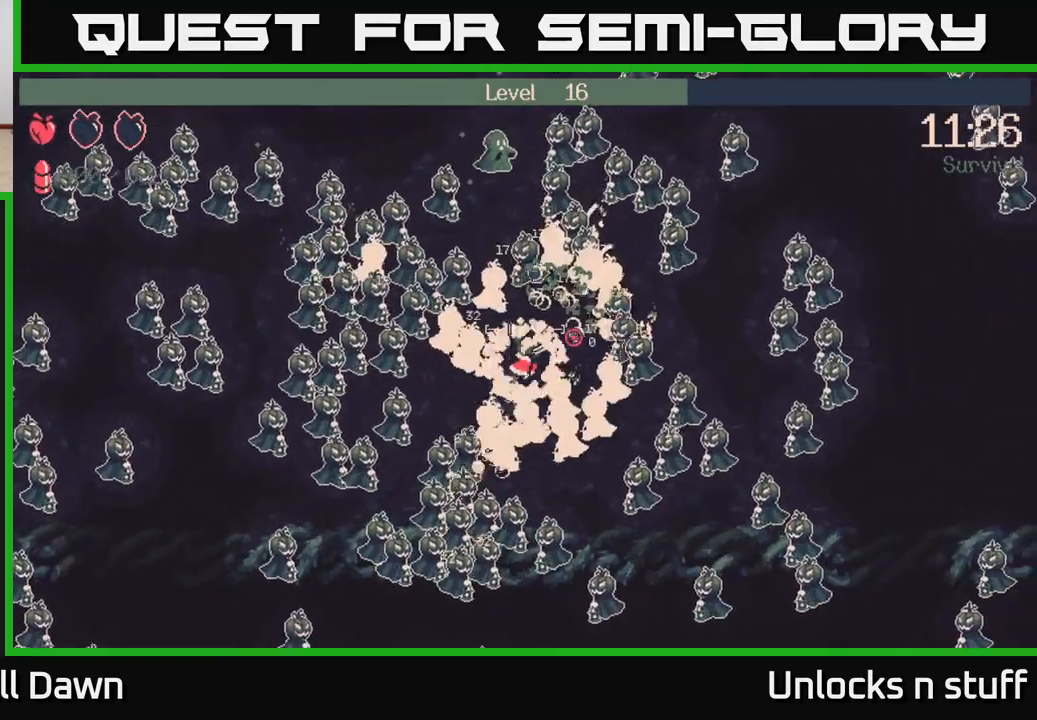
{"buttons": [], "left_stick": "center", "right_stick": "up-right", "events": [[117, "R2", "up"], [133, "left_stick", "center"], [183, "R2", "down"], [300, "R2", "up"], [350, "R2", "down"], [467, "R2", "up"], [467, "right_stick", "up-right"]]}
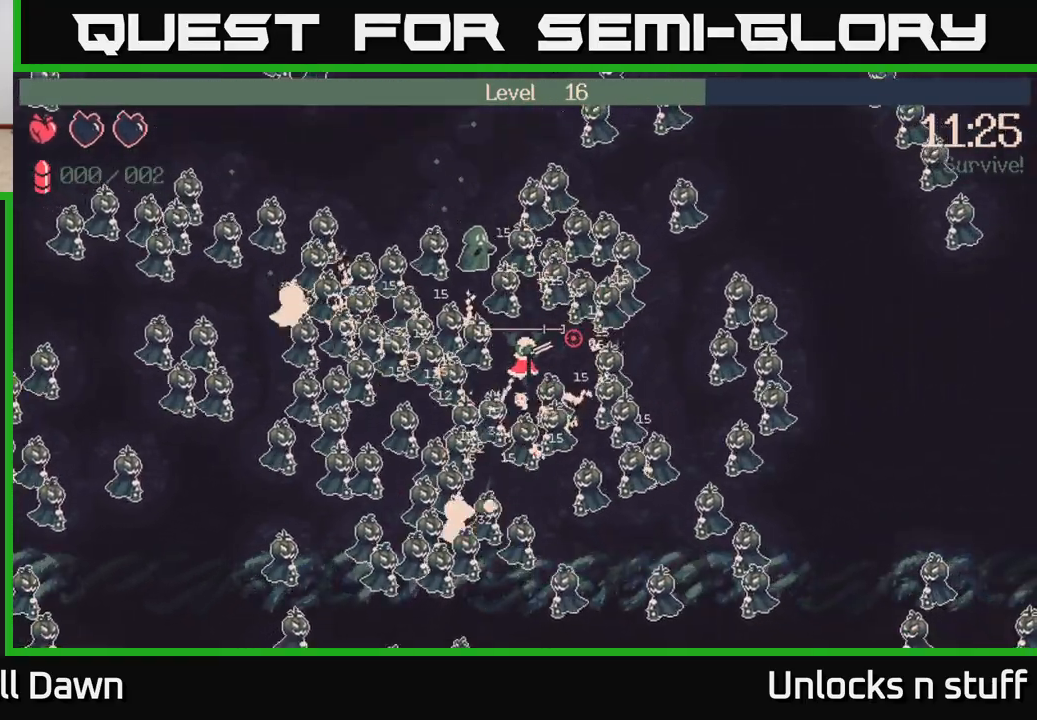
{"buttons": [], "left_stick": "down-right", "right_stick": "up-right", "events": [[17, "R2", "down"], [100, "left_stick", "up-right"], [117, "R2", "up"], [200, "left_stick", "center"], [450, "left_stick", "down-right"]]}
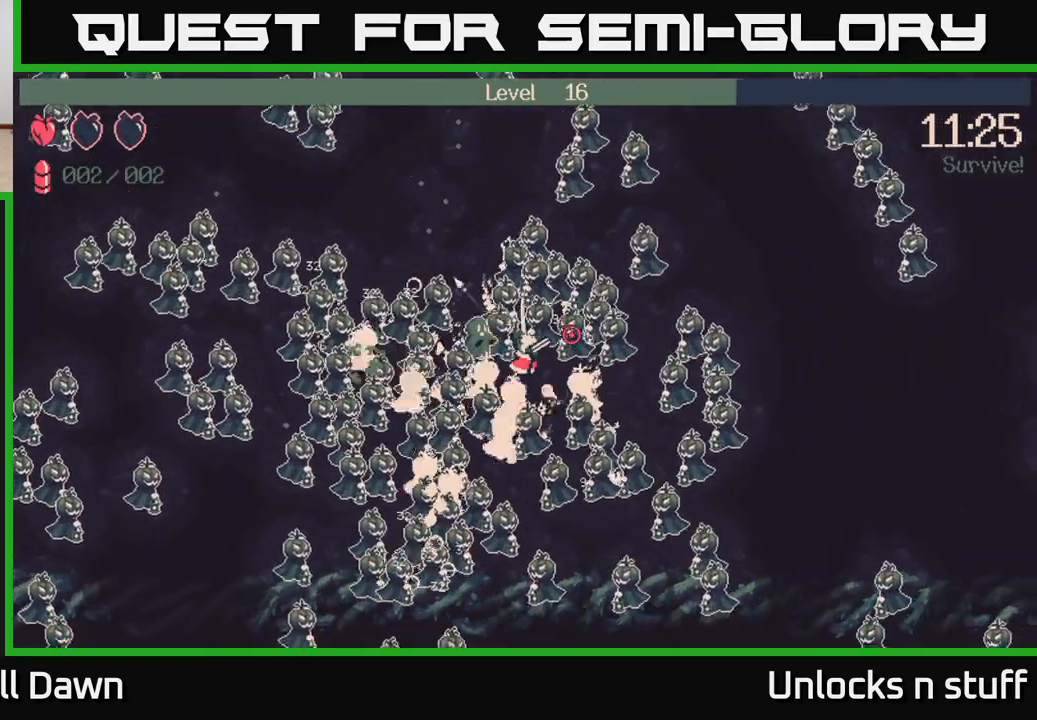
{"buttons": ["R2"], "left_stick": "center", "right_stick": "up-right", "events": [[83, "left_stick", "center"], [117, "R2", "down"], [233, "R2", "up"], [317, "R2", "down"], [433, "R2", "up"], [467, "R2", "down"]]}
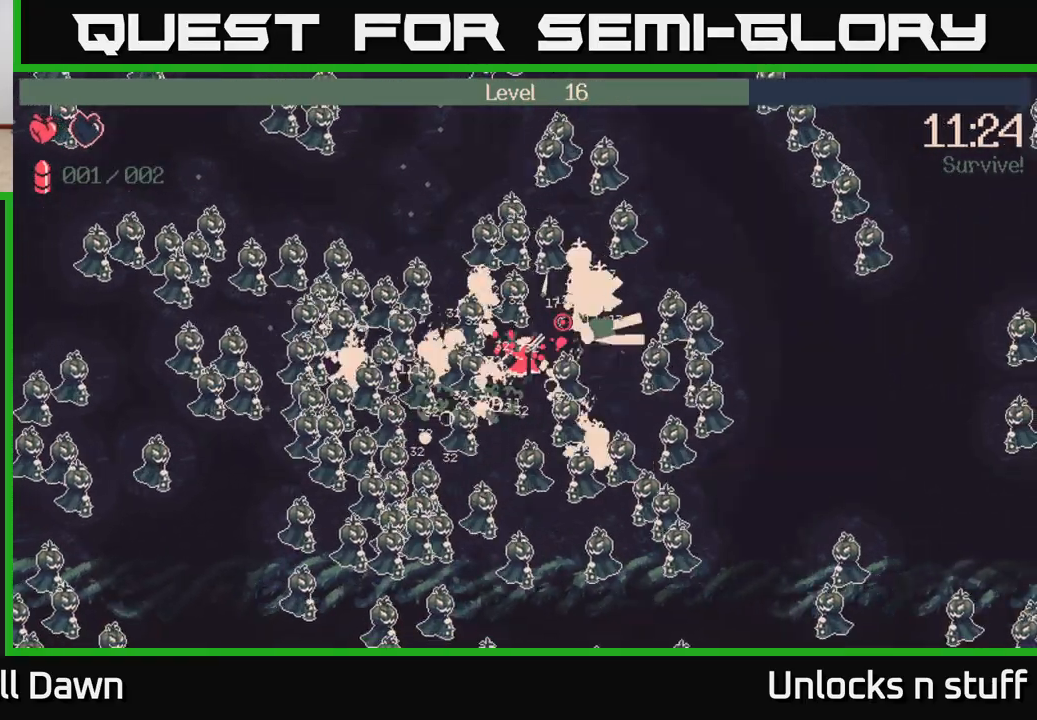
{"buttons": ["R2"], "left_stick": "down-right", "right_stick": "up-right", "events": [[83, "R2", "up"], [100, "left_stick", "up-right"], [133, "R2", "down"], [250, "R2", "up"], [317, "R2", "down"], [417, "R2", "up"], [483, "left_stick", "down-right"], [500, "R2", "down"]]}
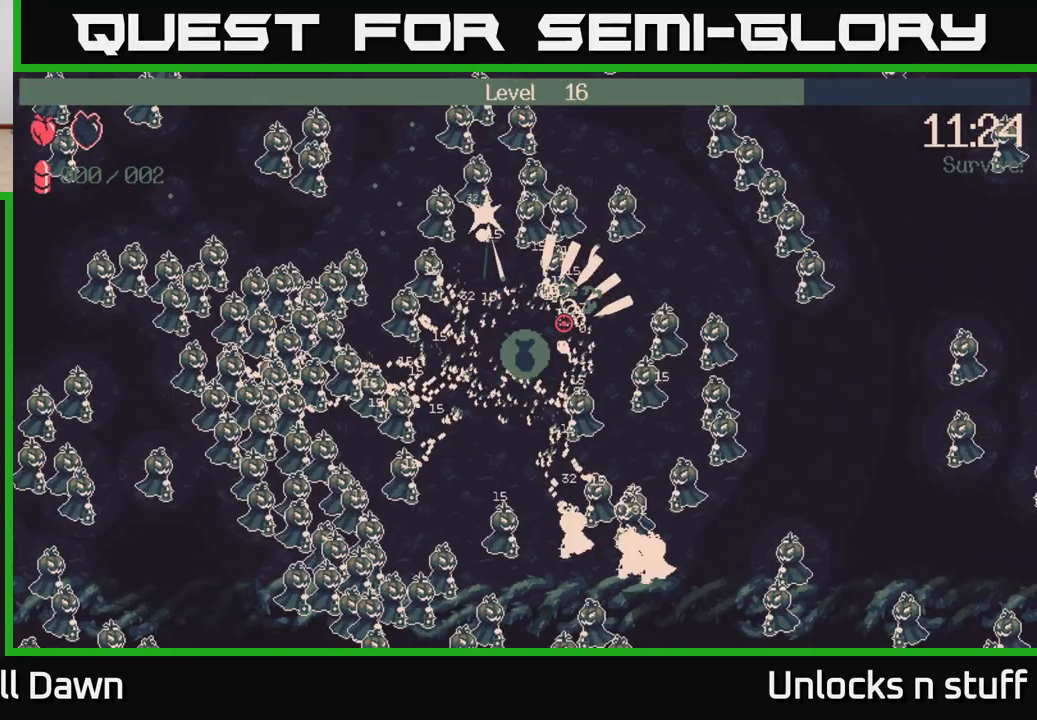
{"buttons": [], "left_stick": "up-right", "right_stick": "up-right", "events": [[100, "R2", "up"], [133, "left_stick", "up"], [183, "R2", "down"], [283, "R2", "up"], [283, "left_stick", "up-right"], [367, "R2", "down"], [467, "R2", "up"]]}
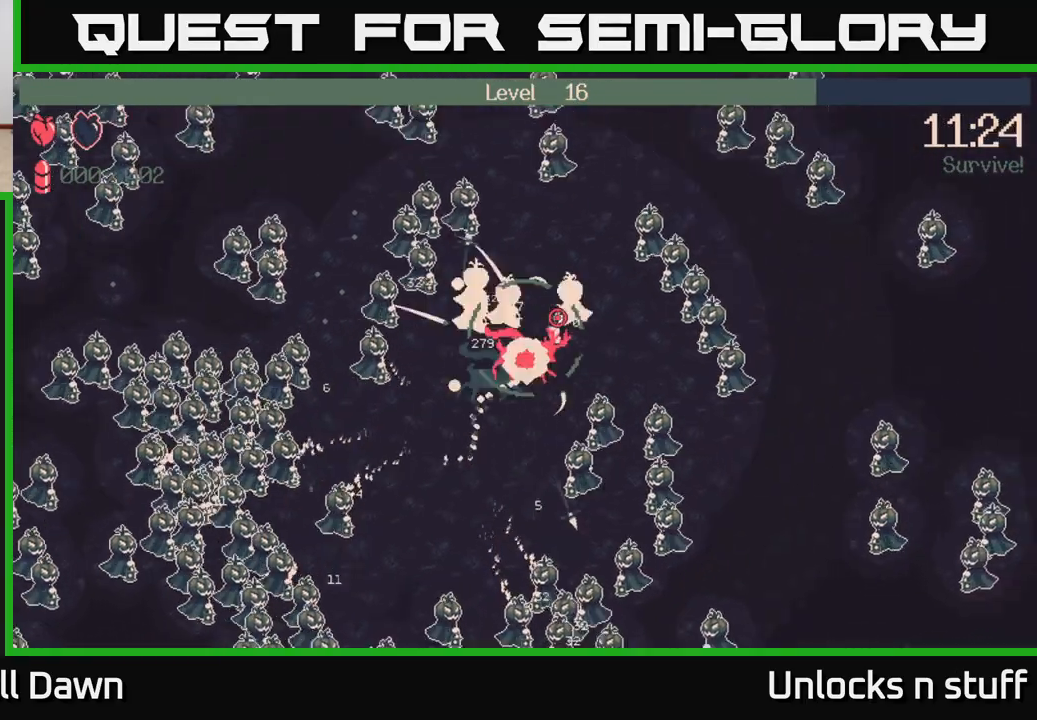
{"buttons": [], "left_stick": "left", "right_stick": "left", "events": [[233, "left_stick", "left"], [233, "right_stick", "up-left"], [300, "right_stick", "left"]]}
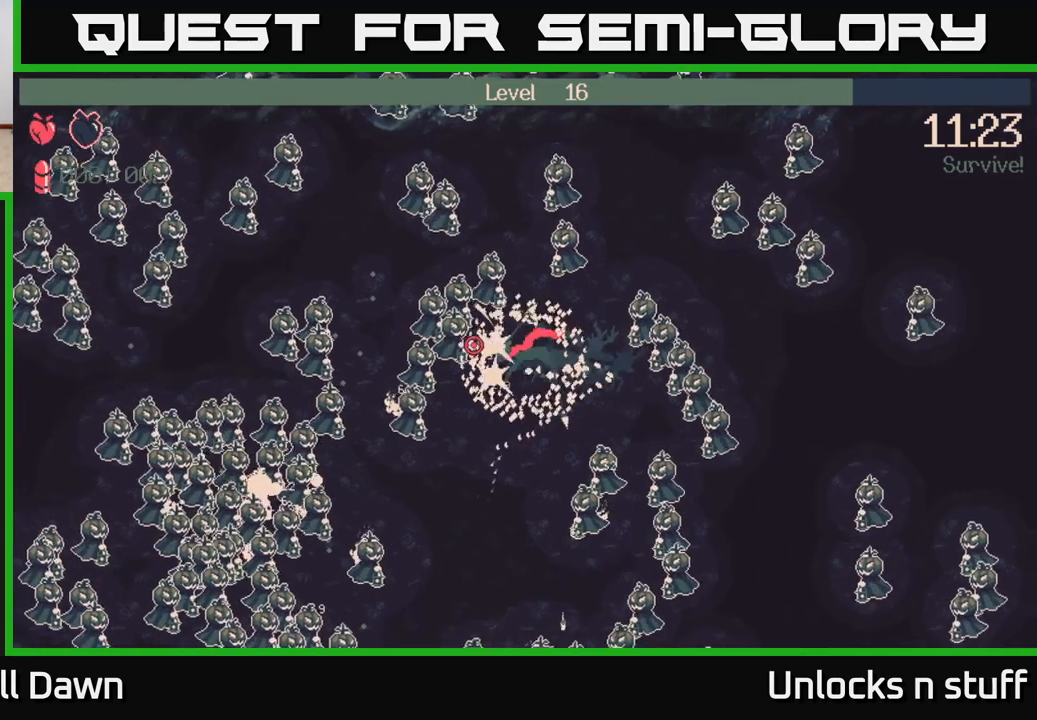
{"buttons": [], "left_stick": "down-left", "right_stick": "left", "events": [[117, "left_stick", "up-left"], [283, "left_stick", "down-left"]]}
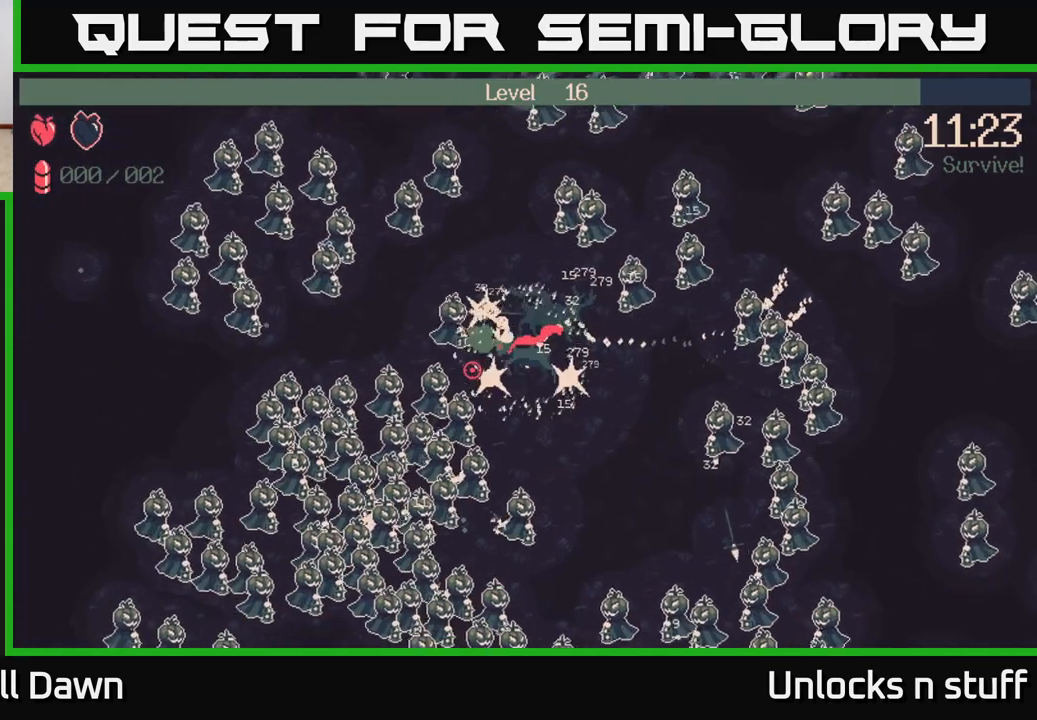
{"buttons": [], "left_stick": "left", "right_stick": "left", "events": [[83, "left_stick", "left"], [250, "left_stick", "down-left"], [367, "left_stick", "left"]]}
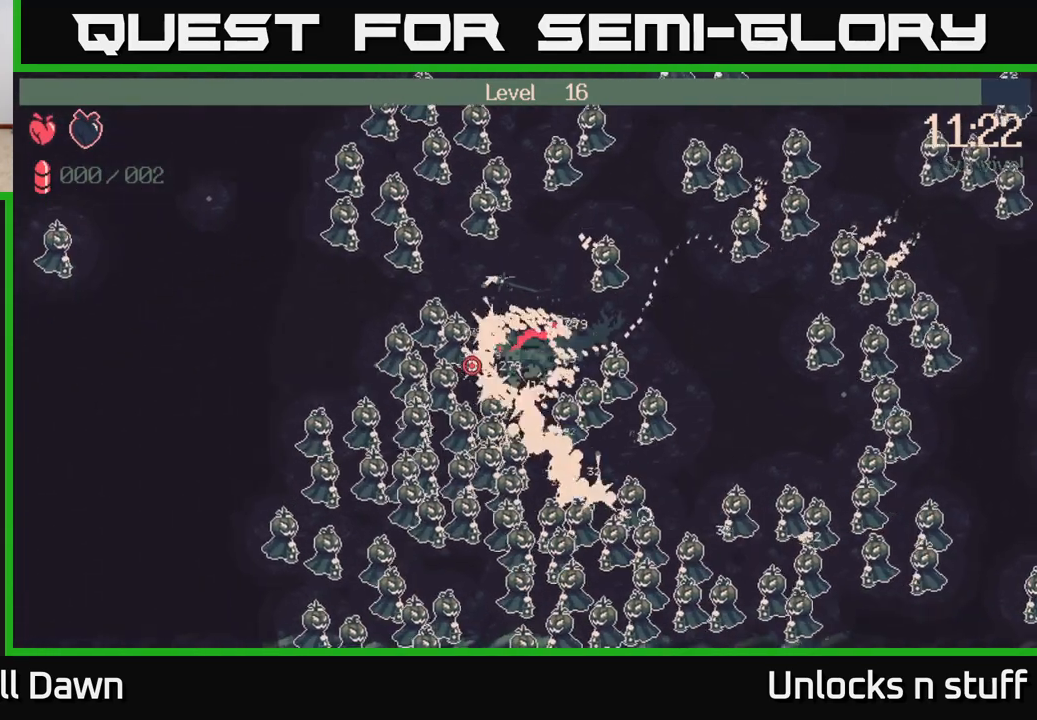
{"buttons": [], "left_stick": "down-left", "right_stick": "down-left", "events": [[167, "left_stick", "down-left"], [400, "right_stick", "down-left"]]}
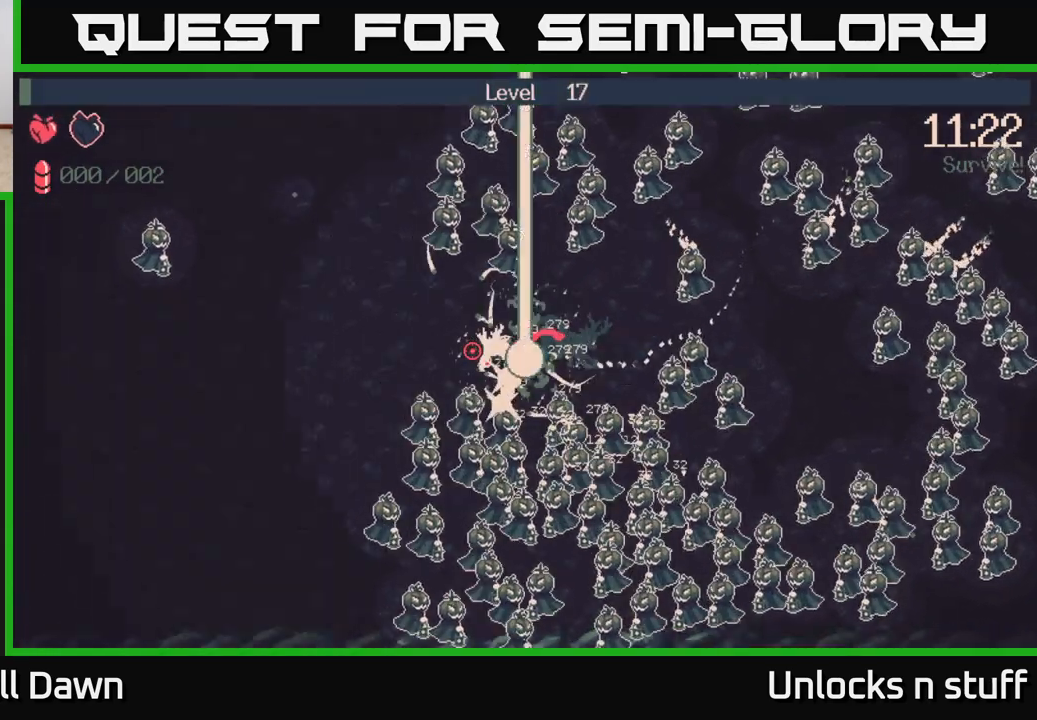
{"buttons": [], "left_stick": "center", "right_stick": "center", "events": [[367, "right_stick", "center"], [417, "left_stick", "center"]]}
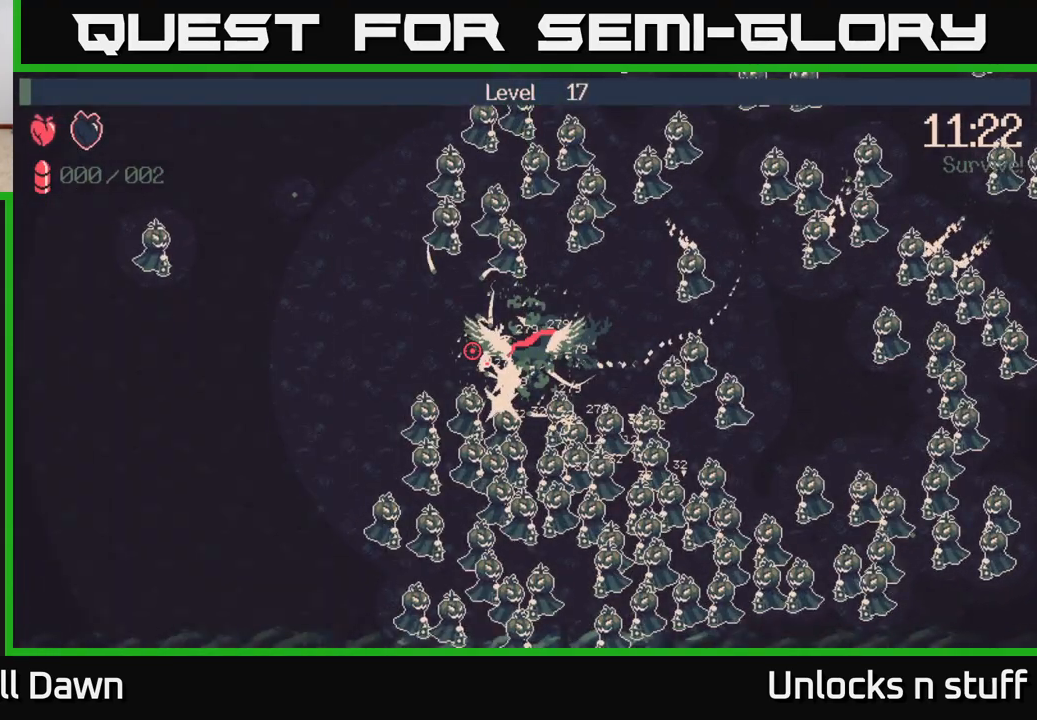
{"buttons": [], "left_stick": "center", "right_stick": "center", "events": []}
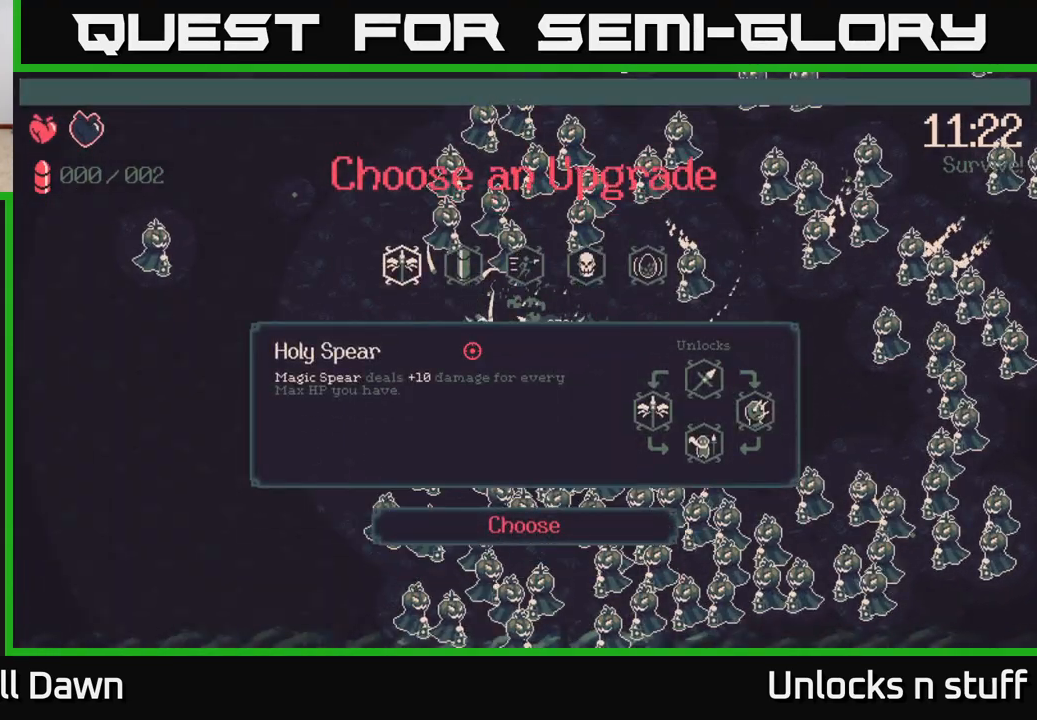
{"buttons": [], "left_stick": "center", "right_stick": "center", "events": [[183, "DPAD_RIGHT", "down"], [267, "DPAD_RIGHT", "up"], [383, "DPAD_RIGHT", "down"], [500, "DPAD_RIGHT", "up"]]}
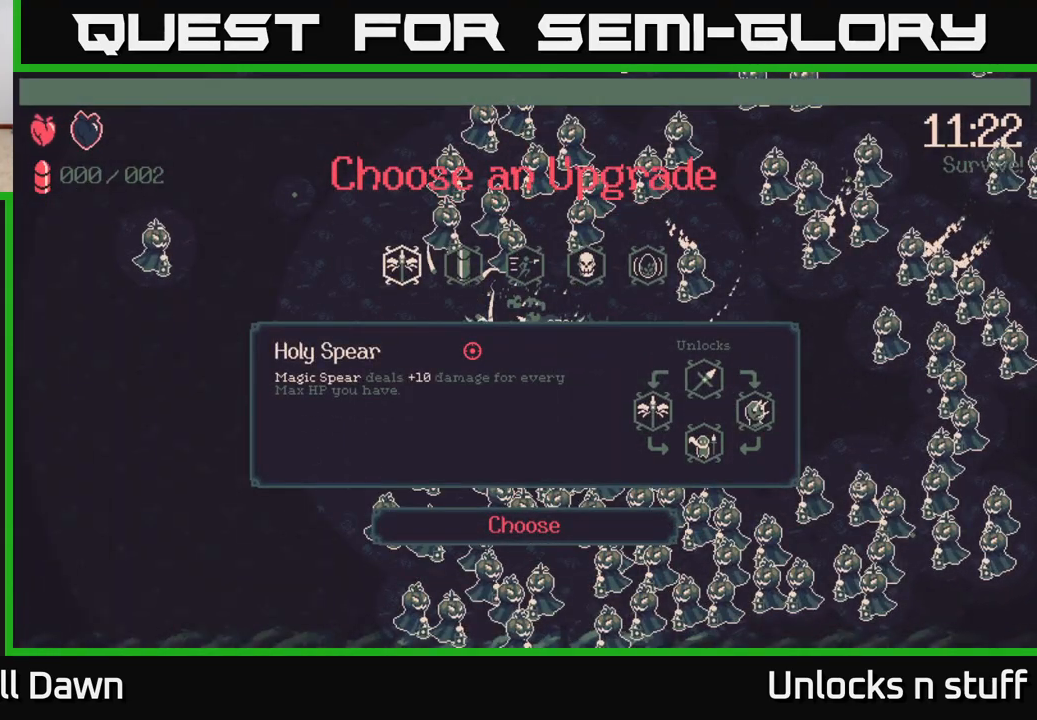
{"buttons": [], "left_stick": "center", "right_stick": "center", "events": []}
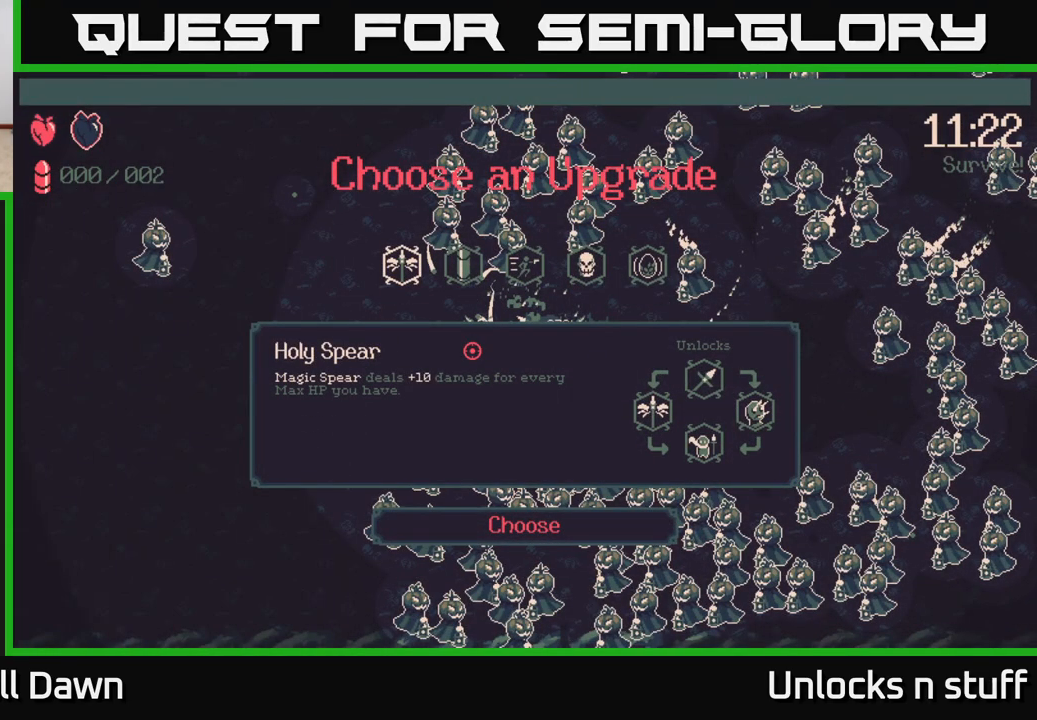
{"buttons": [], "left_stick": "left", "right_stick": "center", "events": [[133, "left_stick", "right"], [300, "left_stick", "center"], [500, "left_stick", "left"]]}
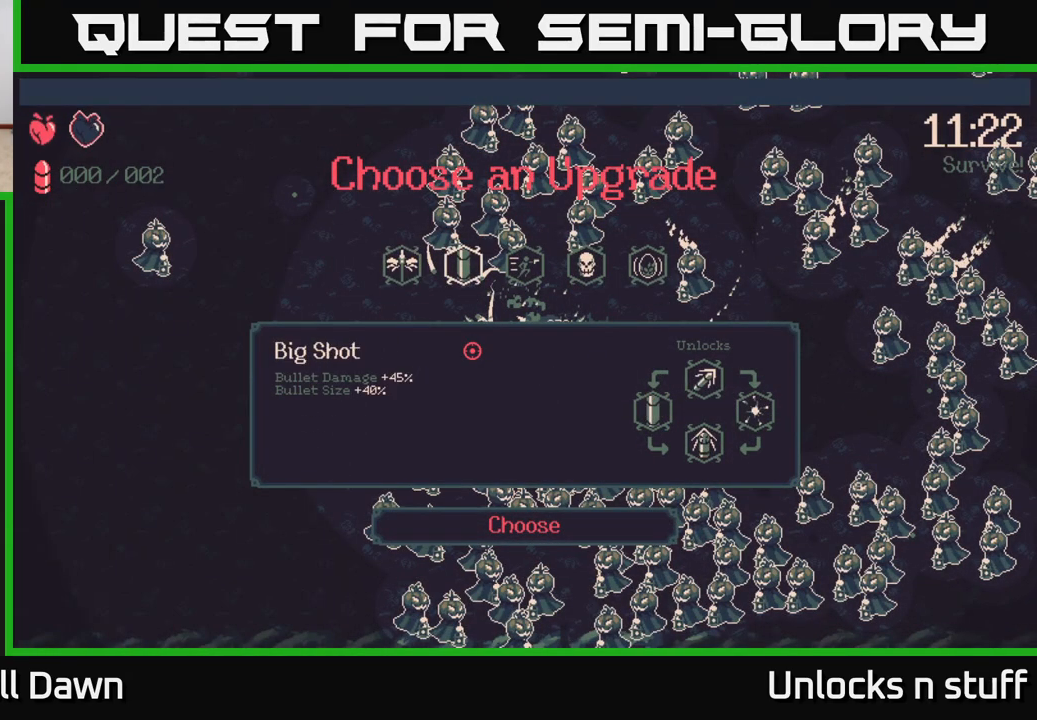
{"buttons": [], "left_stick": "center", "right_stick": "center", "events": [[200, "left_stick", "center"]]}
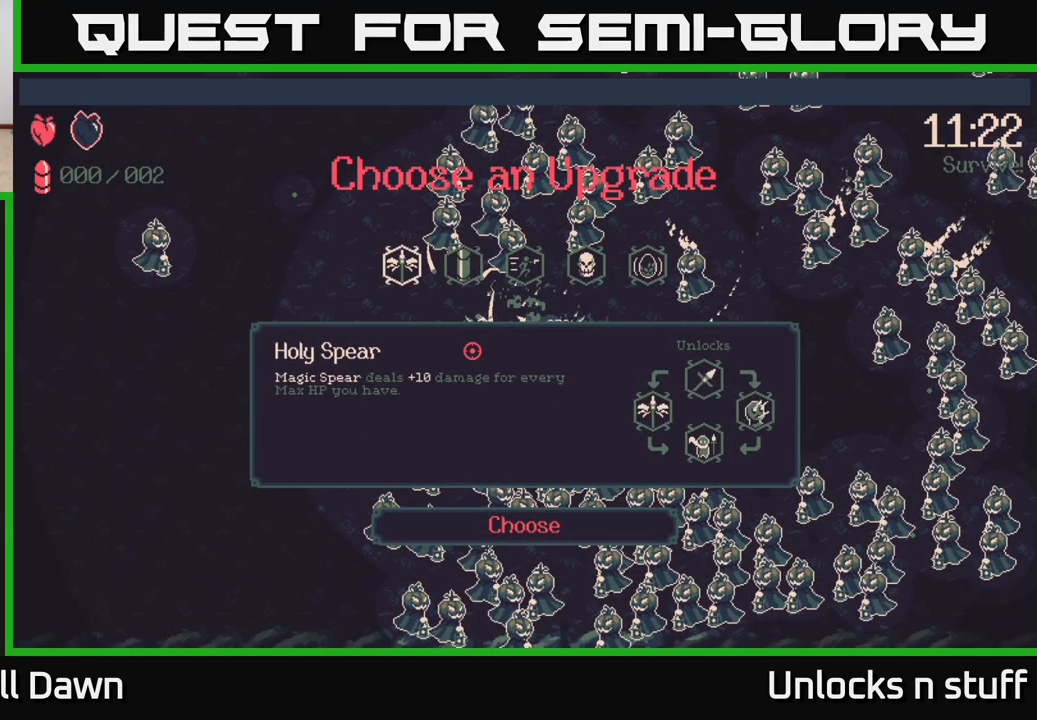
{"buttons": [], "left_stick": "center", "right_stick": "center", "events": []}
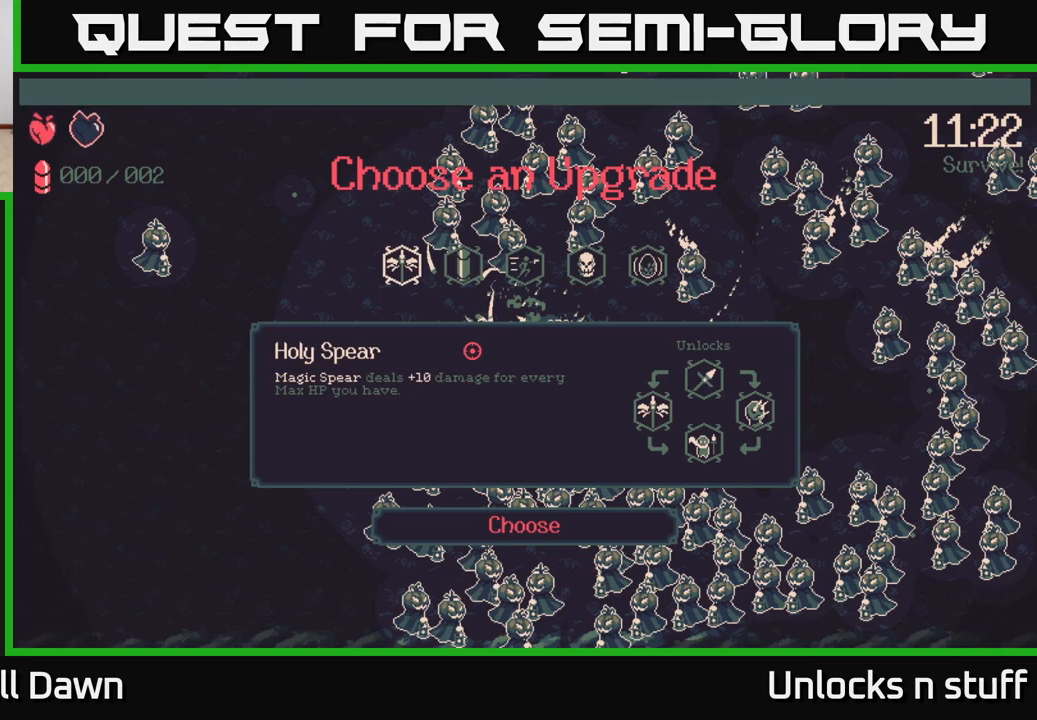
{"buttons": [], "left_stick": "right", "right_stick": "center", "events": [[167, "left_stick", "right"], [333, "left_stick", "center"], [383, "left_stick", "right"]]}
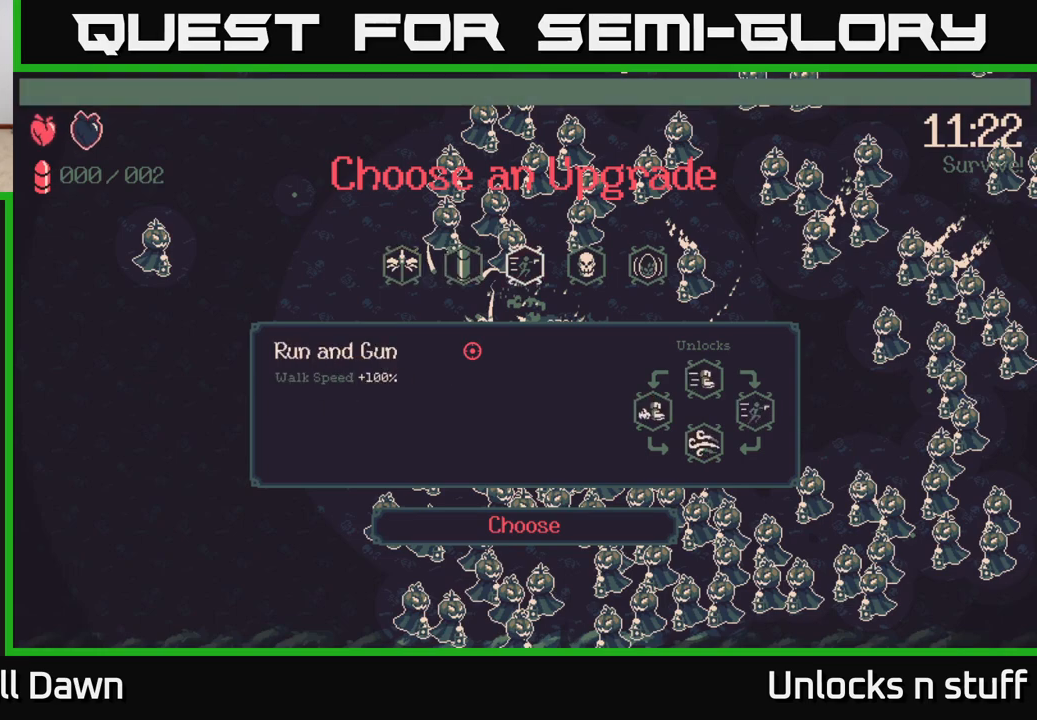
{"buttons": [], "left_stick": "center", "right_stick": "center", "events": [[50, "left_stick", "center"], [133, "left_stick", "right"], [300, "left_stick", "center"]]}
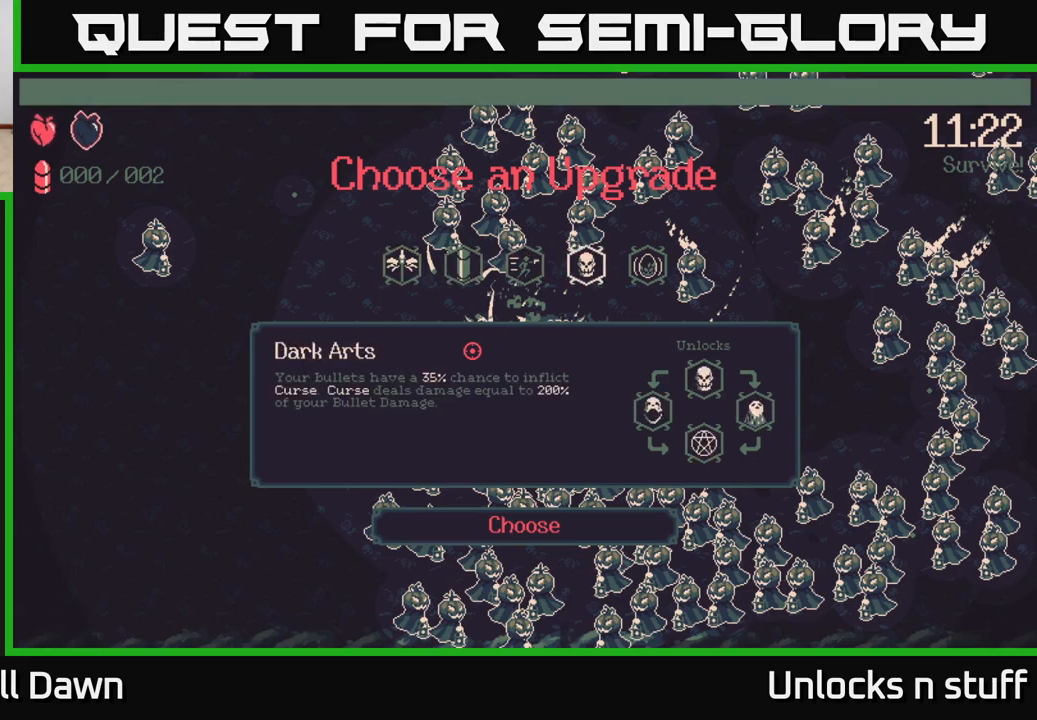
{"buttons": [], "left_stick": "center", "right_stick": "center", "events": [[183, "left_stick", "left"], [333, "left_stick", "center"]]}
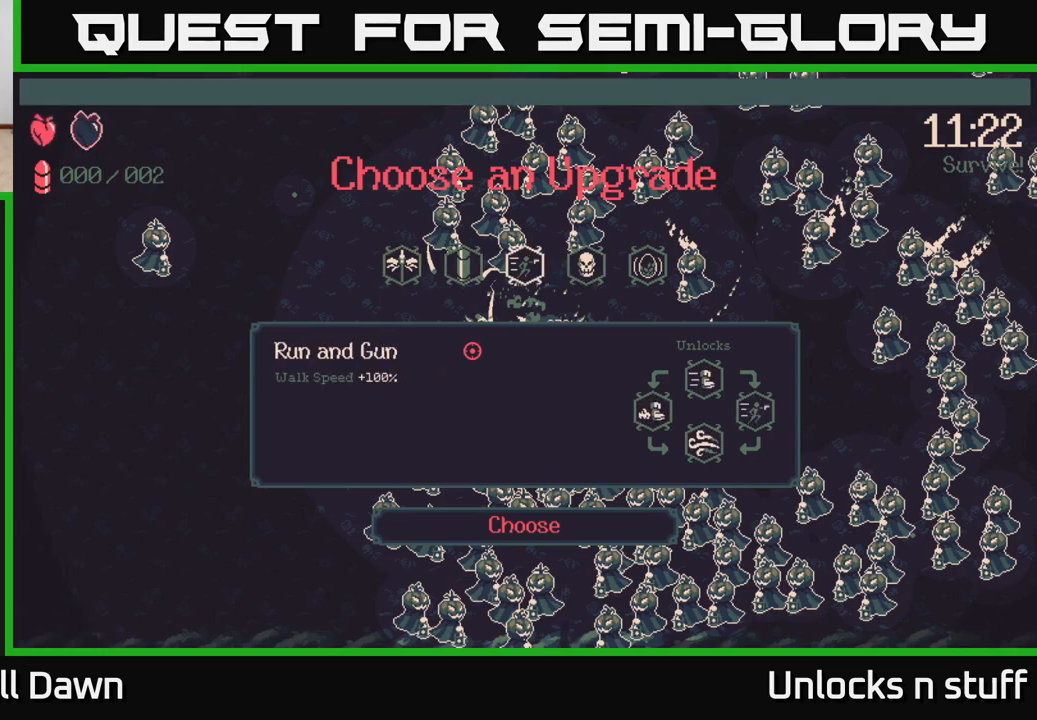
{"buttons": [], "left_stick": "center", "right_stick": "center", "events": [[100, "left_stick", "right"], [283, "left_stick", "center"]]}
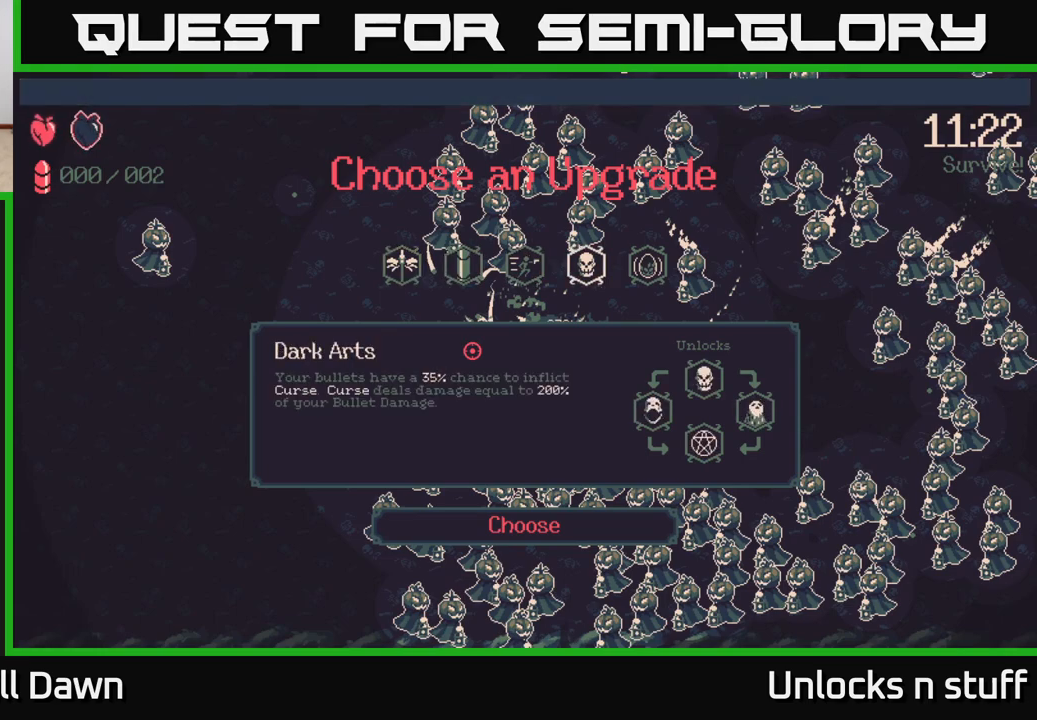
{"buttons": [], "left_stick": "center", "right_stick": "center", "events": [[50, "left_stick", "left"], [250, "left_stick", "center"]]}
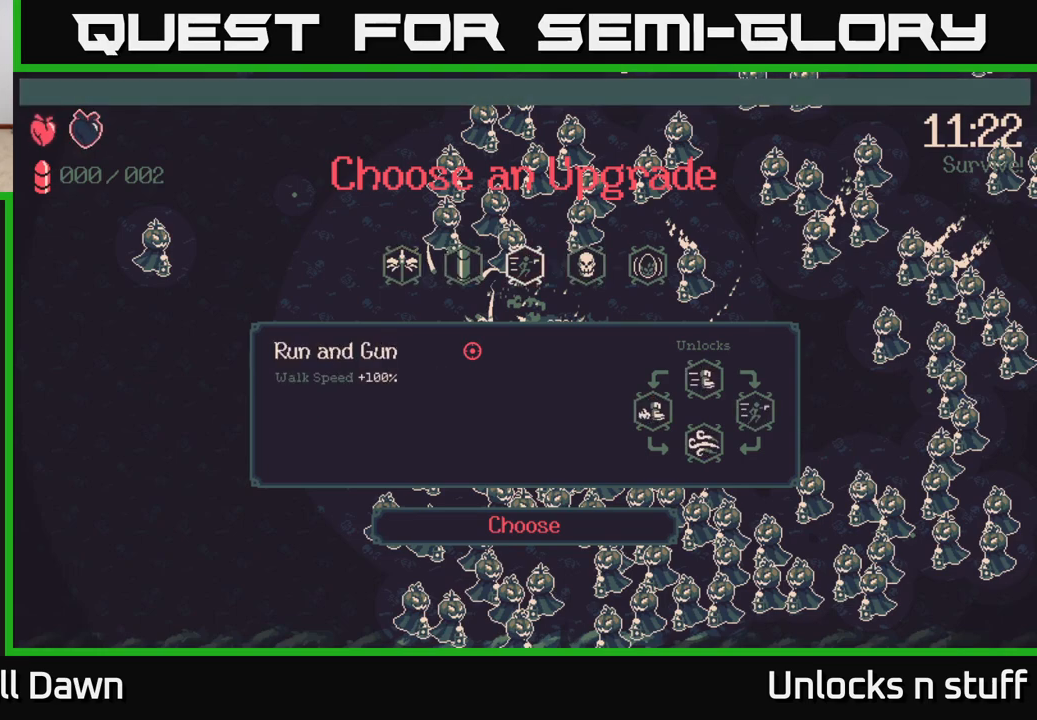
{"buttons": [], "left_stick": "center", "right_stick": "center", "events": []}
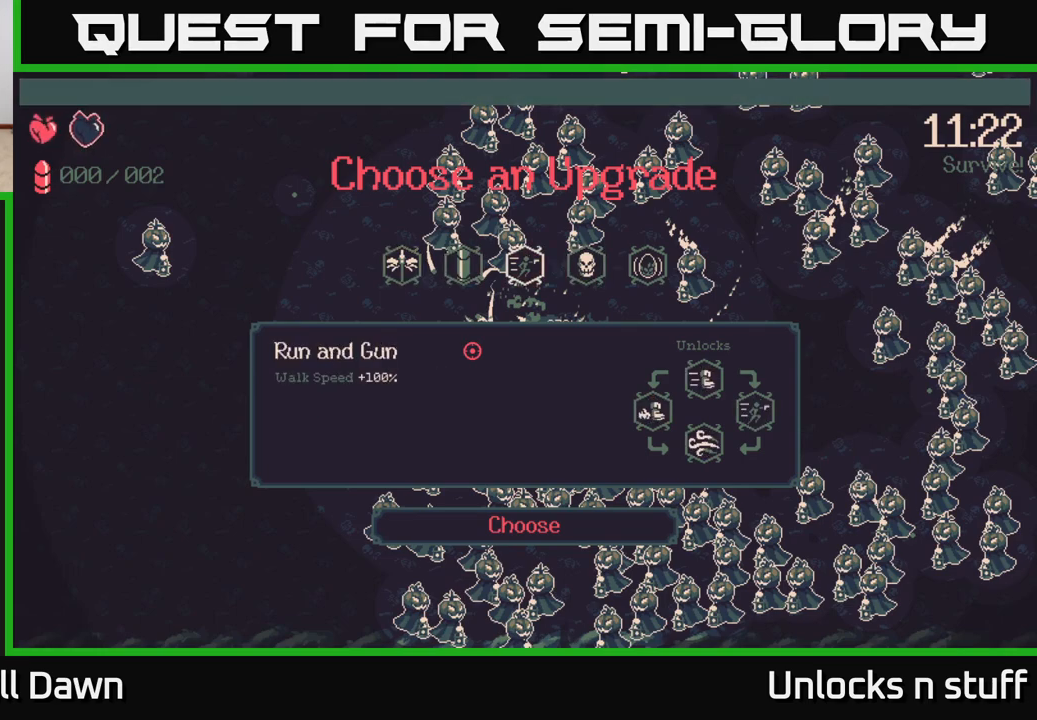
{"buttons": [], "left_stick": "center", "right_stick": "center", "events": [[150, "left_stick", "left"], [333, "left_stick", "center"]]}
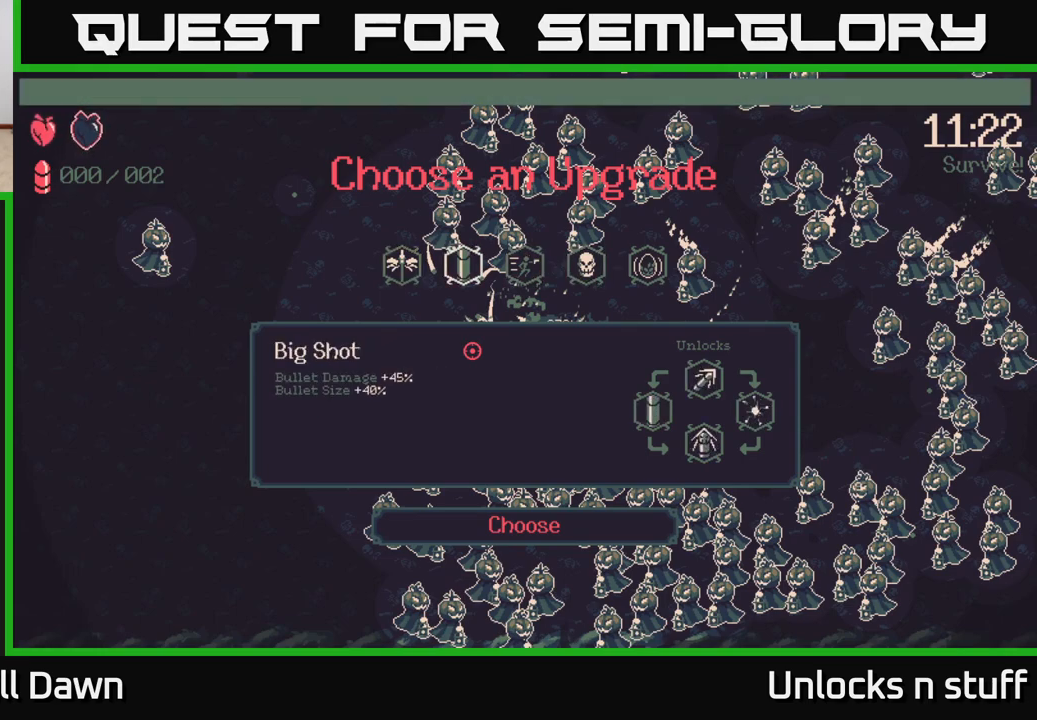
{"buttons": [], "left_stick": "center", "right_stick": "center", "events": []}
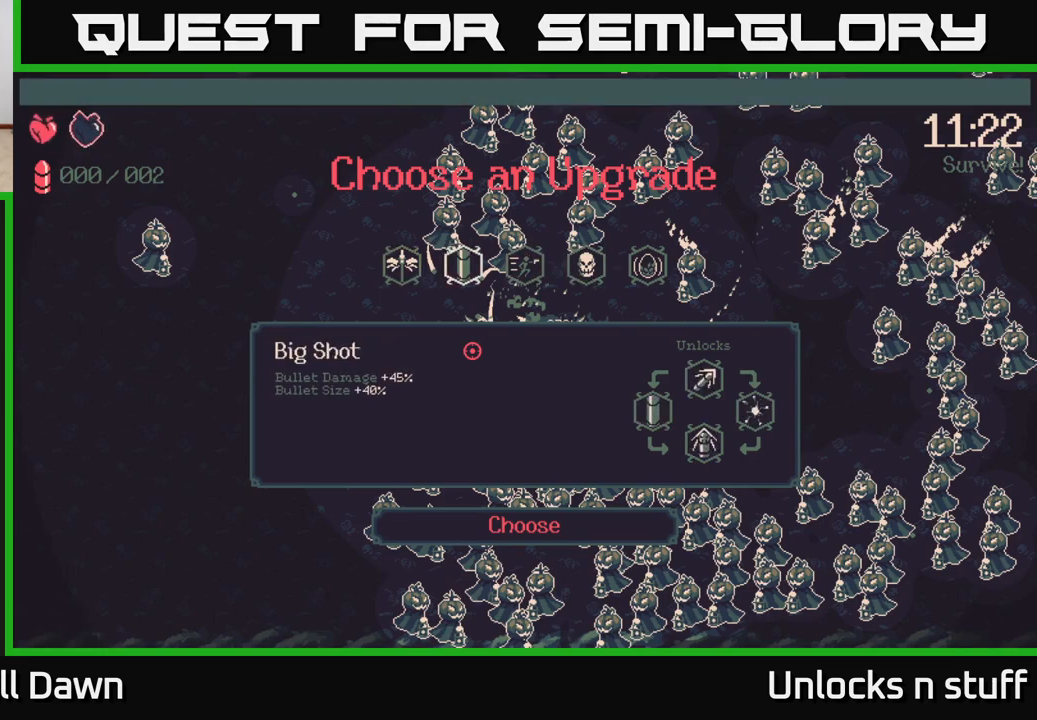
{"buttons": [], "left_stick": "right", "right_stick": "center", "events": [[333, "left_stick", "right"]]}
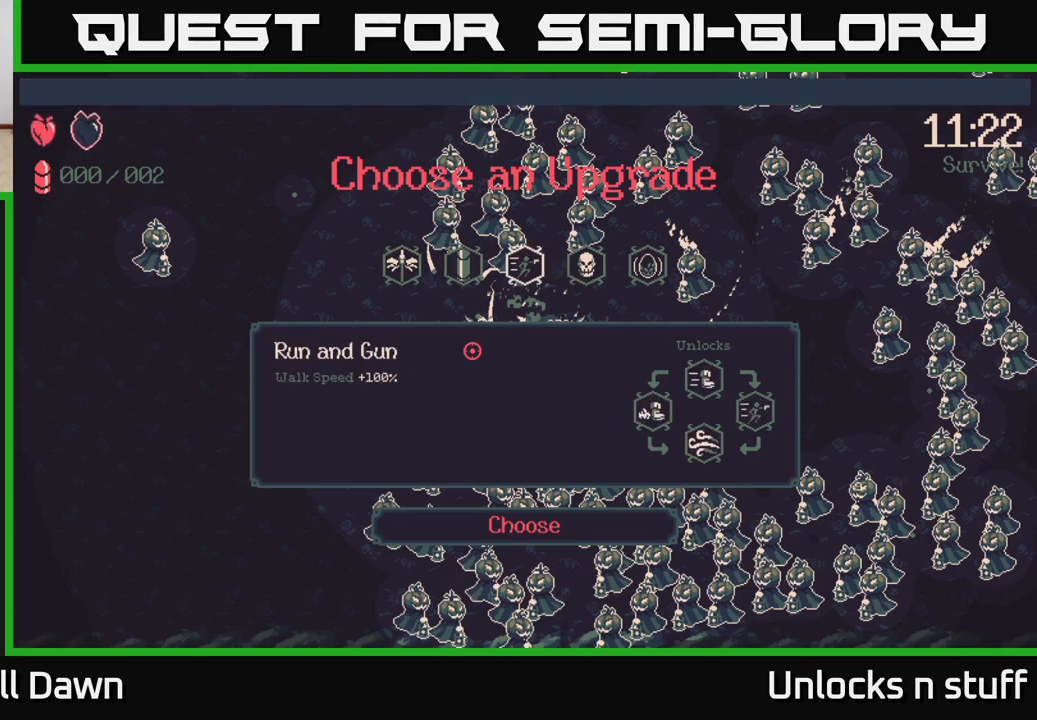
{"buttons": [], "left_stick": "center", "right_stick": "center", "events": [[33, "left_stick", "center"]]}
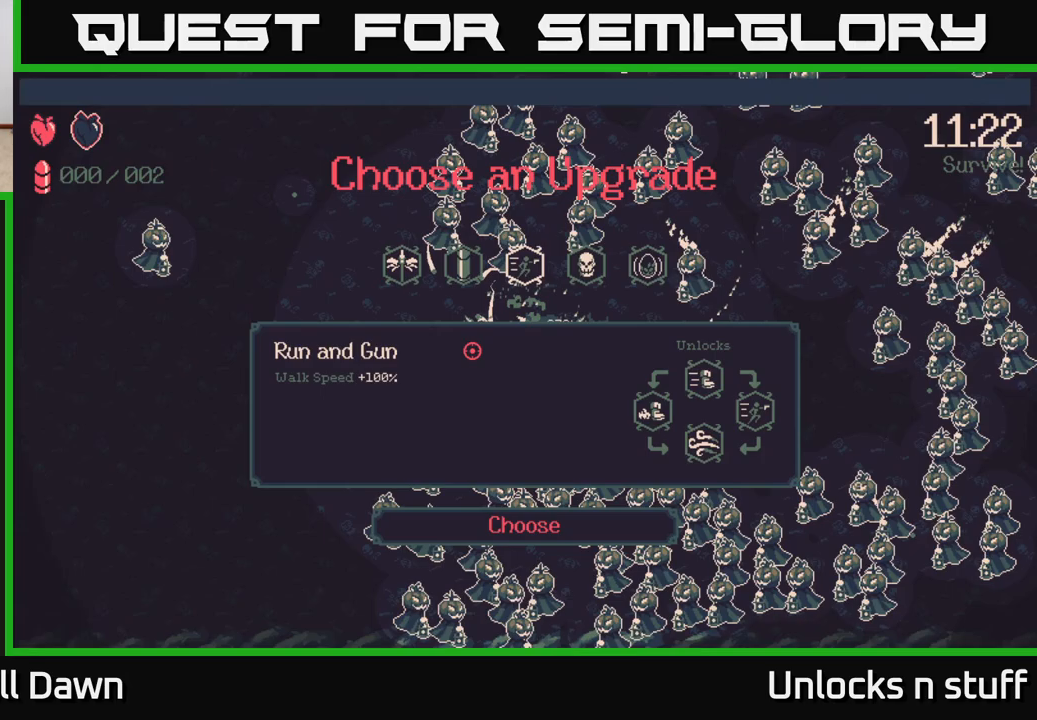
{"buttons": [], "left_stick": "left", "right_stick": "center", "events": [[367, "left_stick", "left"]]}